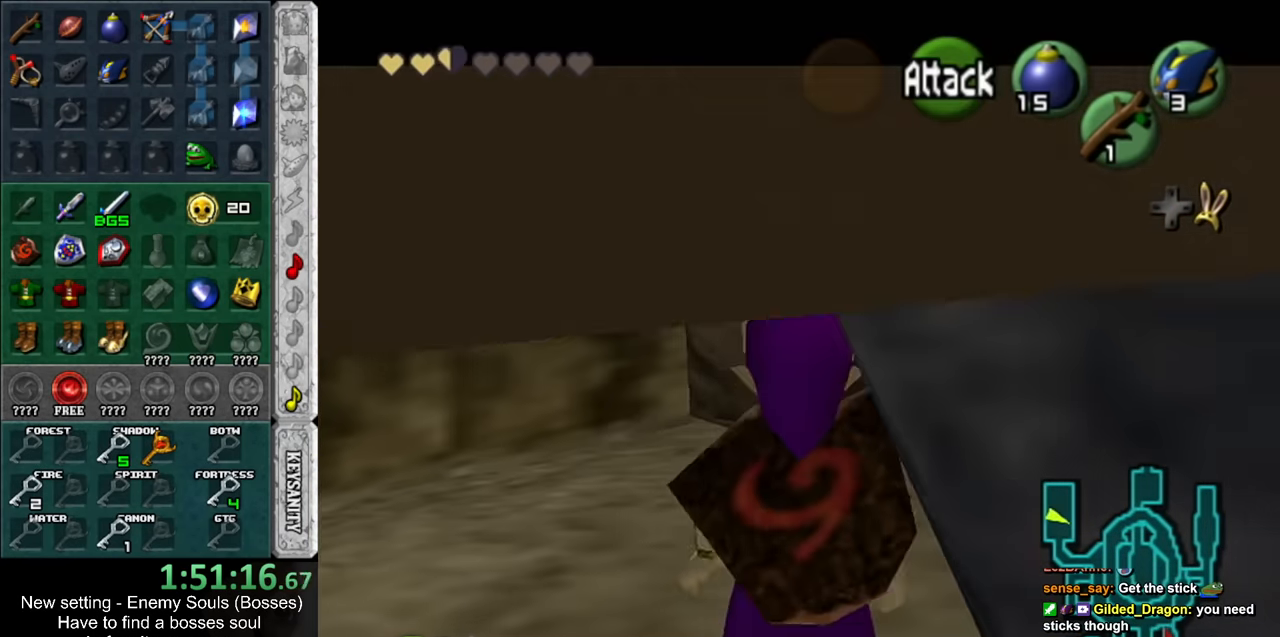
Gameplay with a controller (Nintendo layout); each line is a JSON object with the inputs held at the frame after it. "events" lists button and stick changes between this image and that frame as [ms after this image, input, new state], when the widget could be followed in between. Not read: L3 R3.
{"buttons": ["L1"], "left_stick": "center", "right_stick": "center", "events": [[17, "L1", "up"], [267, "L1", "down"], [433, "left_stick", "center"]]}
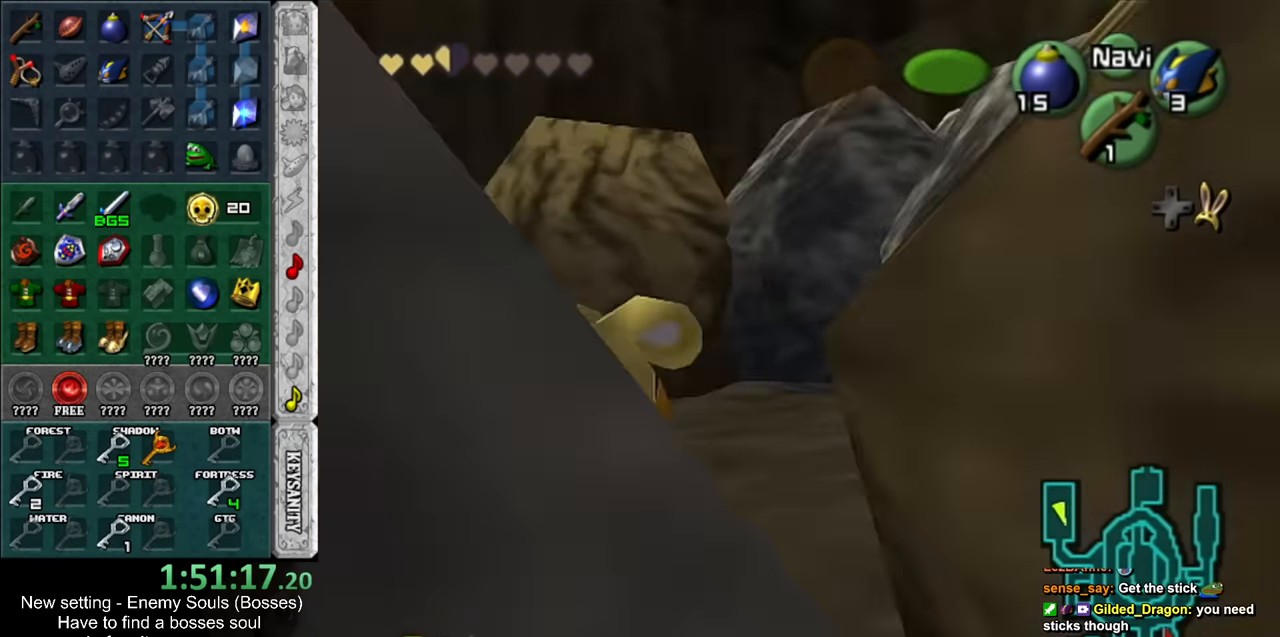
{"buttons": [], "left_stick": "center", "right_stick": "center", "events": [[167, "L1", "up"]]}
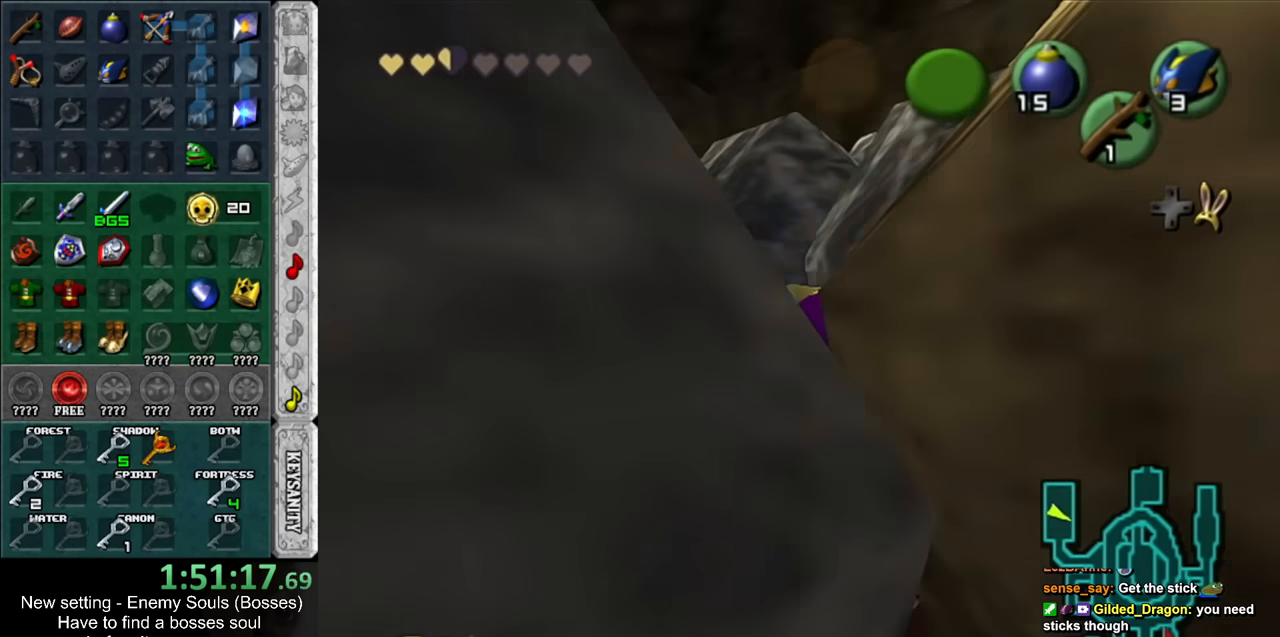
{"buttons": ["L1"], "left_stick": "center", "right_stick": "center", "events": [[83, "L1", "down"]]}
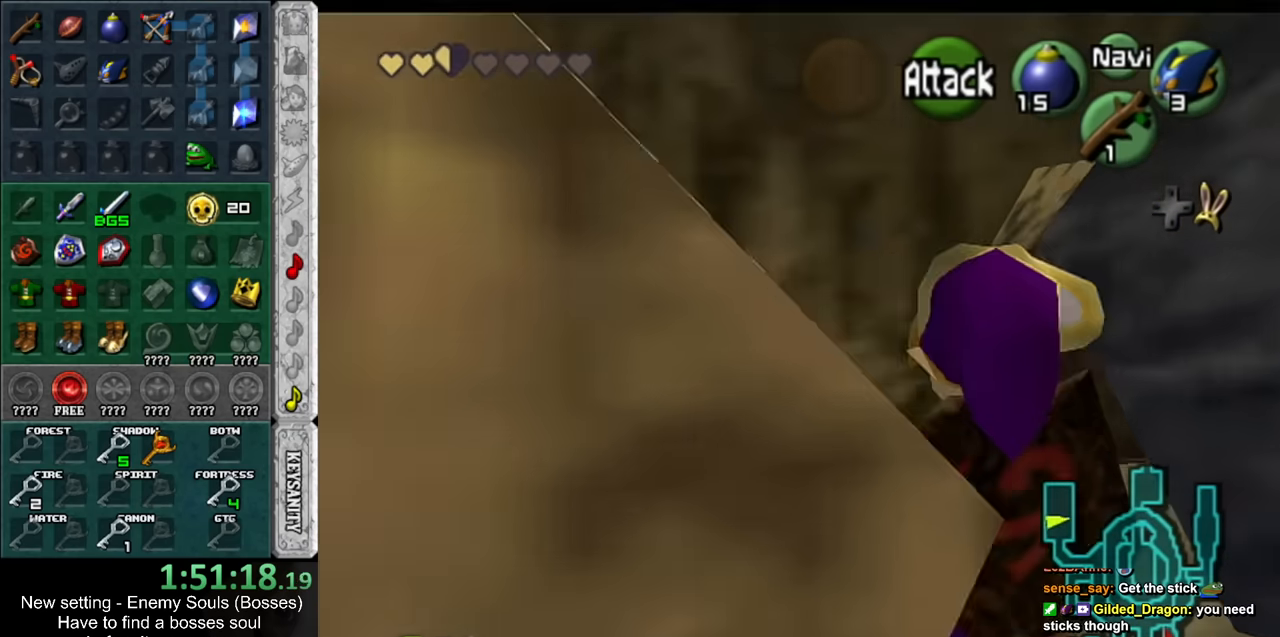
{"buttons": ["L1"], "left_stick": "center", "right_stick": "center", "events": [[267, "L1", "up"], [333, "L1", "down"]]}
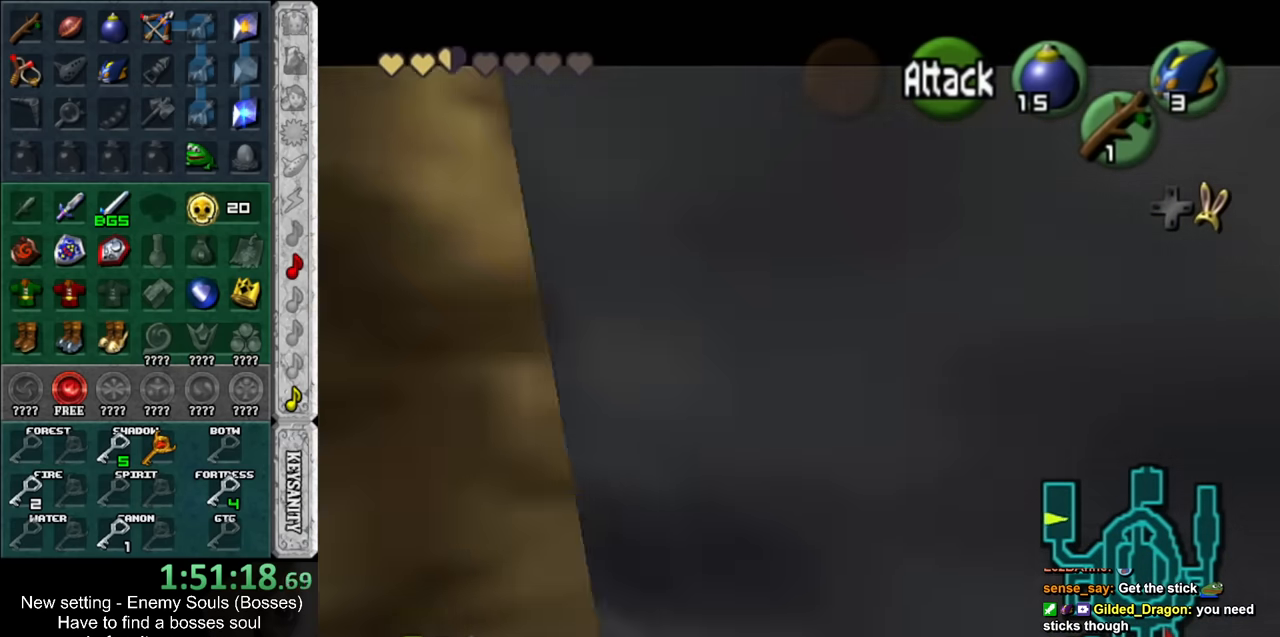
{"buttons": ["L1"], "left_stick": "center", "right_stick": "center", "events": [[83, "L1", "up"], [450, "L1", "down"]]}
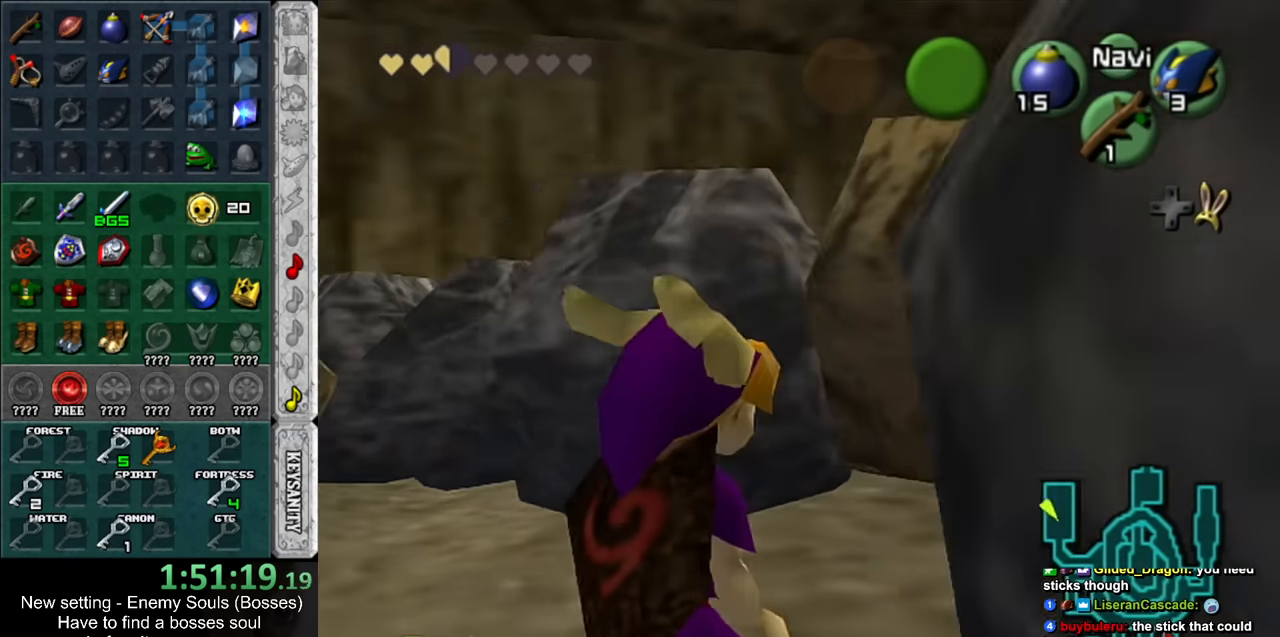
{"buttons": ["L1"], "left_stick": "center", "right_stick": "center", "events": []}
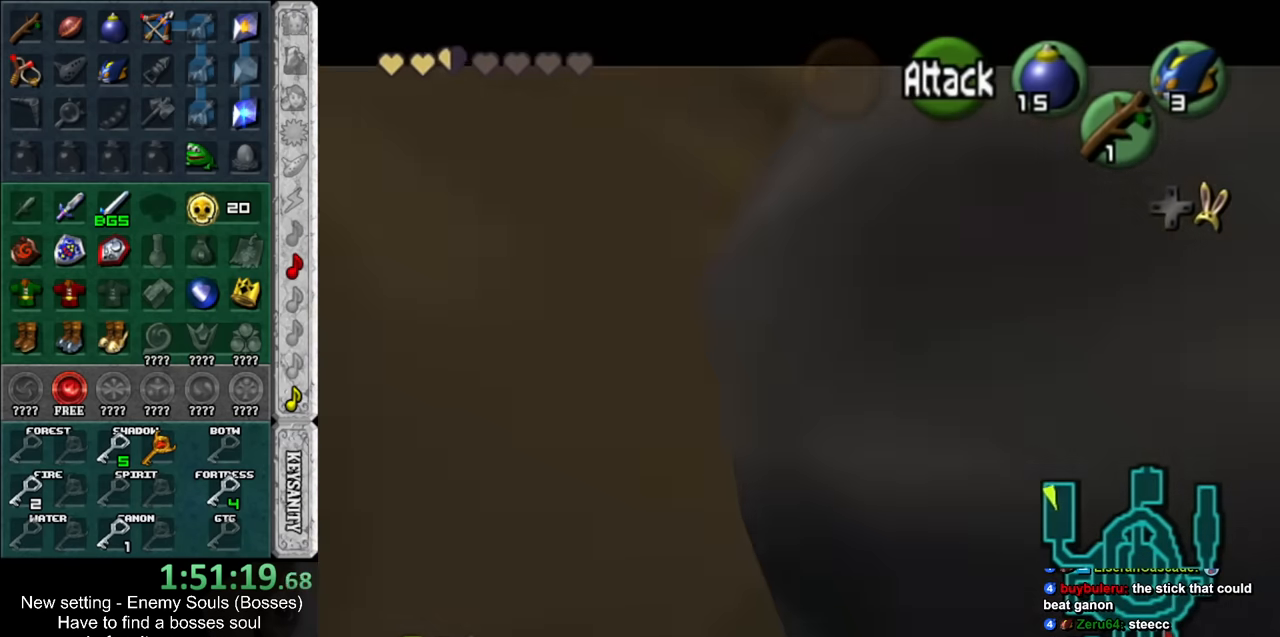
{"buttons": [], "left_stick": "center", "right_stick": "center", "events": [[400, "L1", "up"]]}
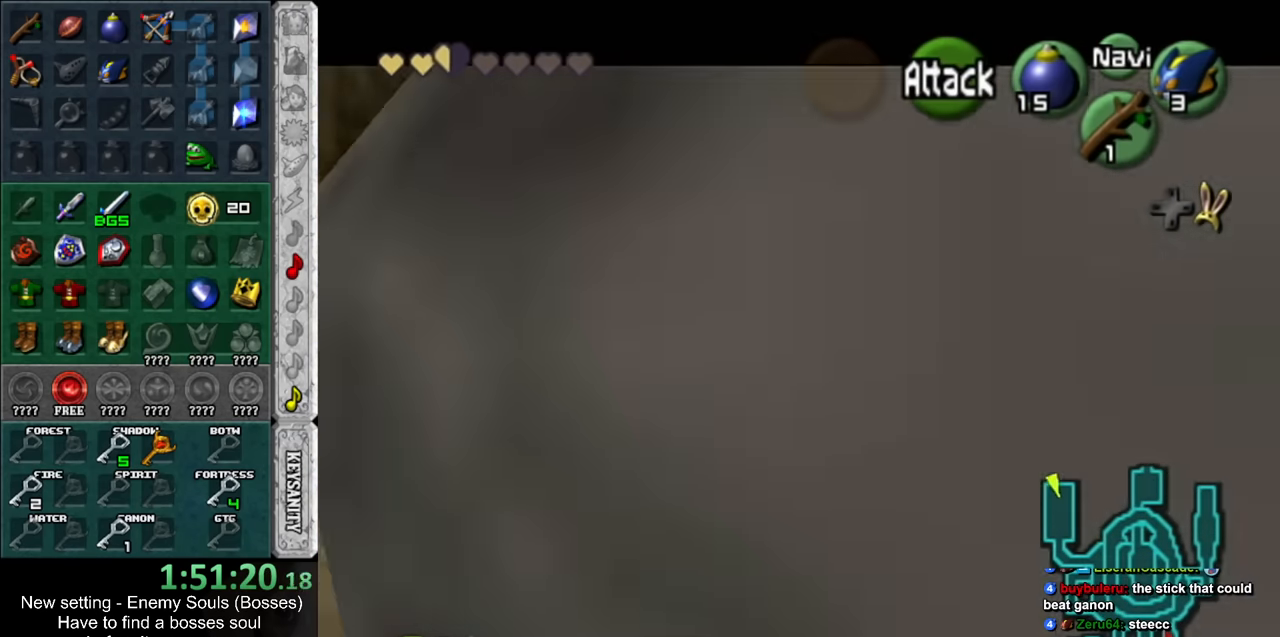
{"buttons": [], "left_stick": "down-right", "right_stick": "center", "events": [[83, "left_stick", "down-left"], [167, "L1", "down"], [167, "left_stick", "center"], [300, "L1", "up"], [450, "left_stick", "down-right"]]}
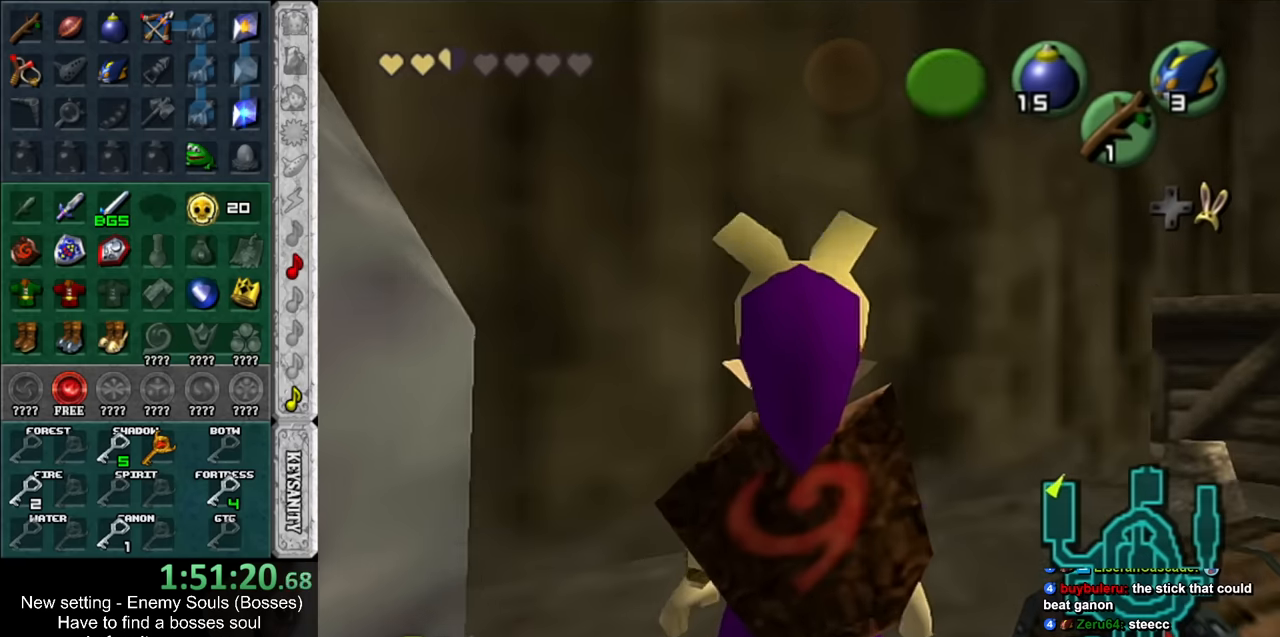
{"buttons": [], "left_stick": "center", "right_stick": "center", "events": [[234, "left_stick", "down"], [367, "left_stick", "center"]]}
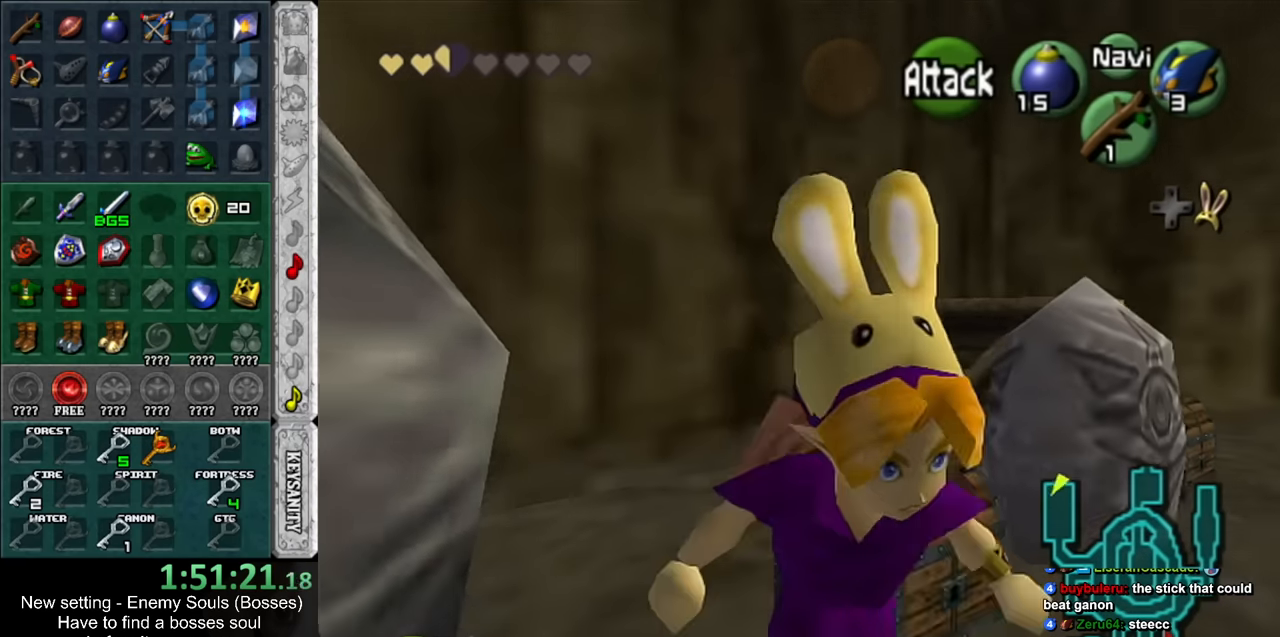
{"buttons": [], "left_stick": "up", "right_stick": "center", "events": [[184, "left_stick", "up-right"], [384, "left_stick", "up"]]}
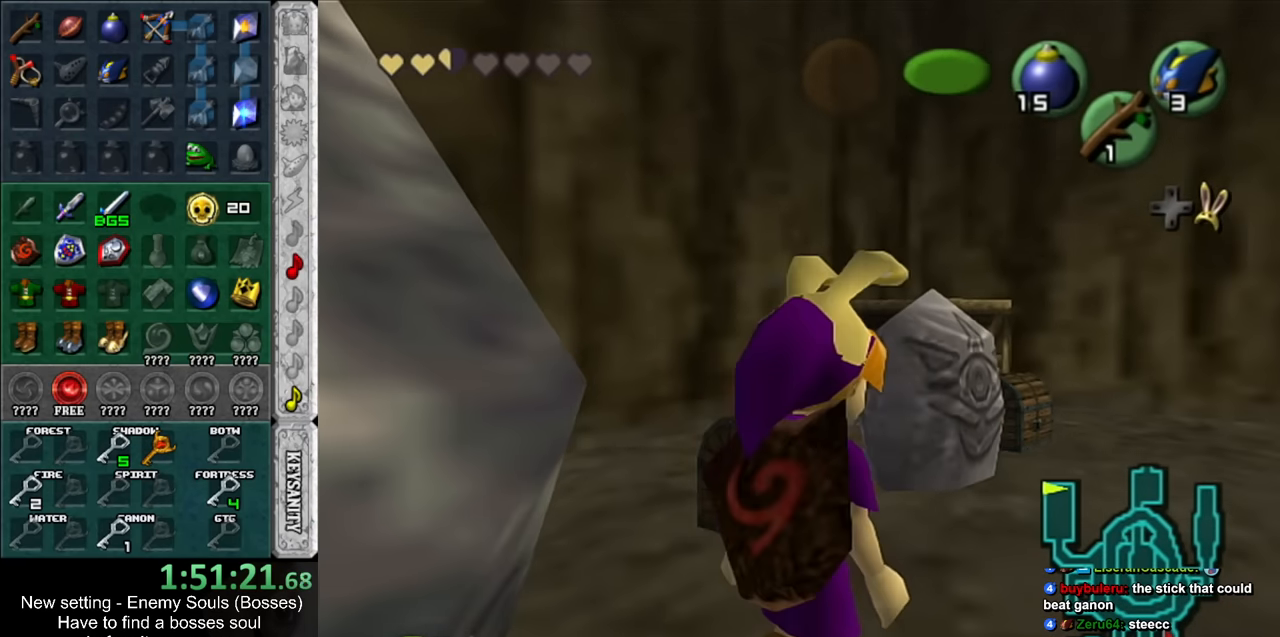
{"buttons": [], "left_stick": "center", "right_stick": "center", "events": [[84, "A", "down"], [84, "left_stick", "center"], [134, "A", "up"], [234, "A", "down"], [300, "A", "up"], [400, "A", "down"], [450, "A", "up"]]}
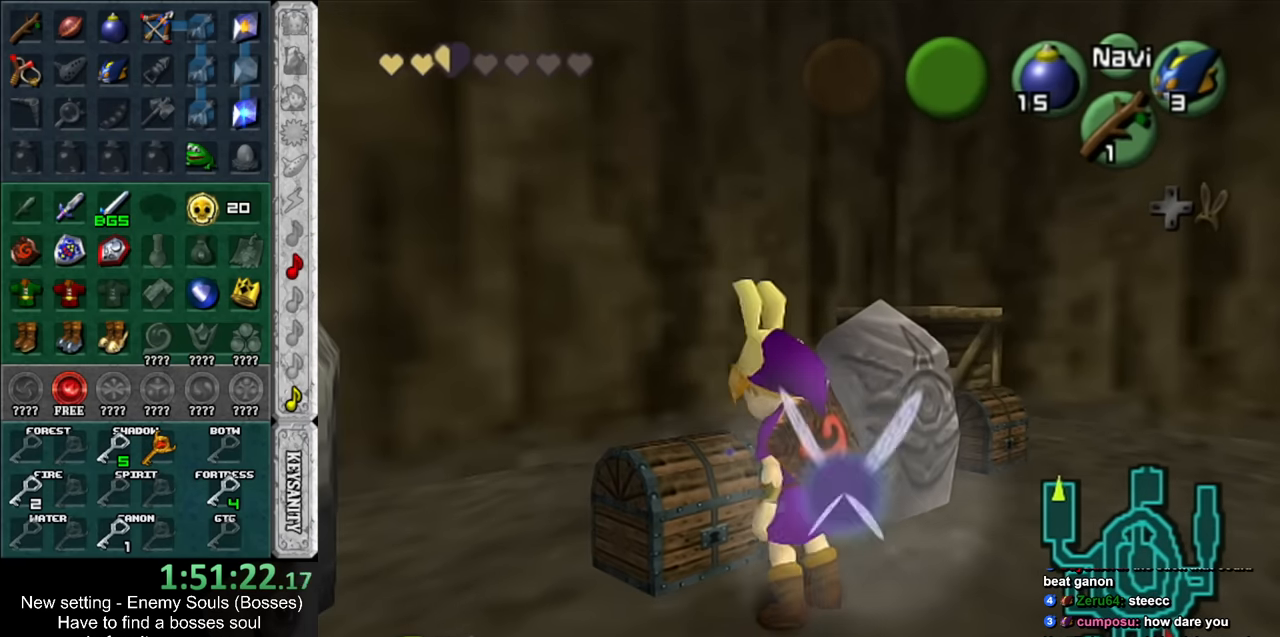
{"buttons": [], "left_stick": "up-right", "right_stick": "center", "events": [[367, "left_stick", "up-right"]]}
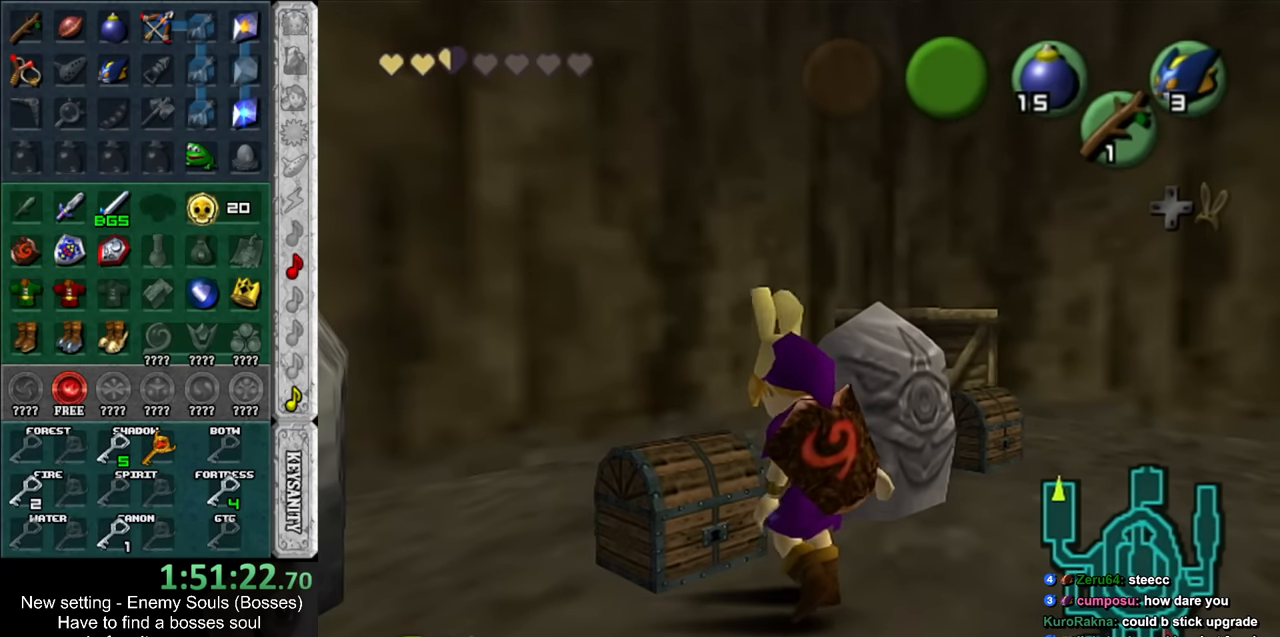
{"buttons": [], "left_stick": "up-right", "right_stick": "center", "events": []}
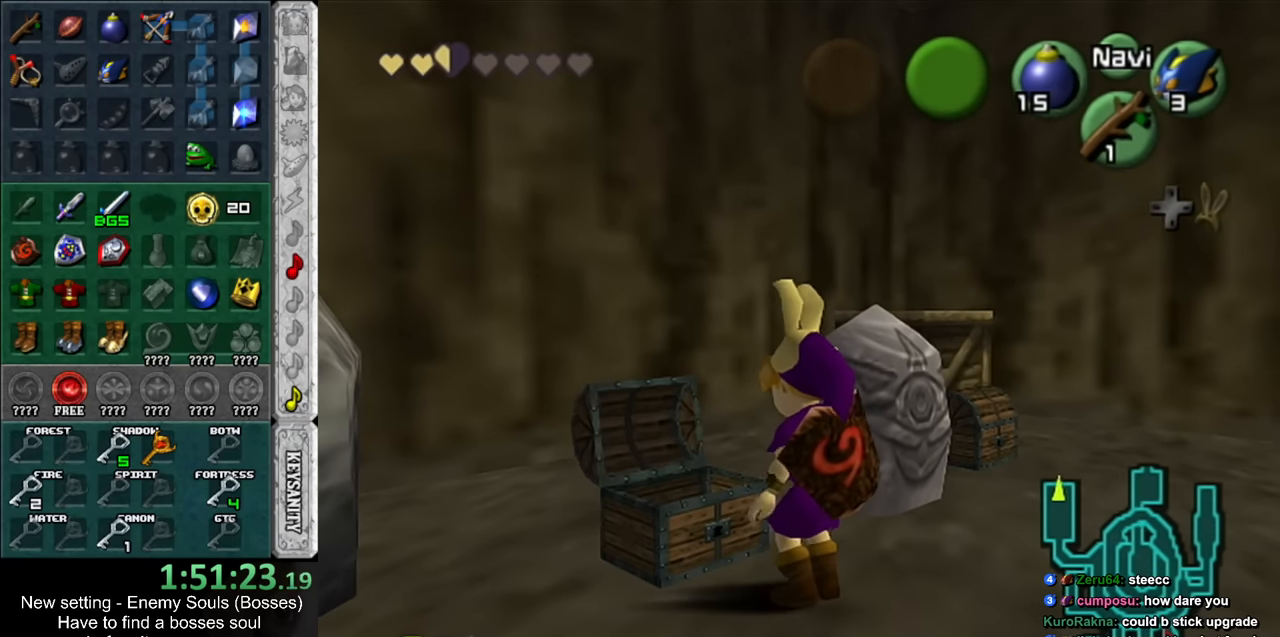
{"buttons": [], "left_stick": "center", "right_stick": "center", "events": [[367, "left_stick", "center"]]}
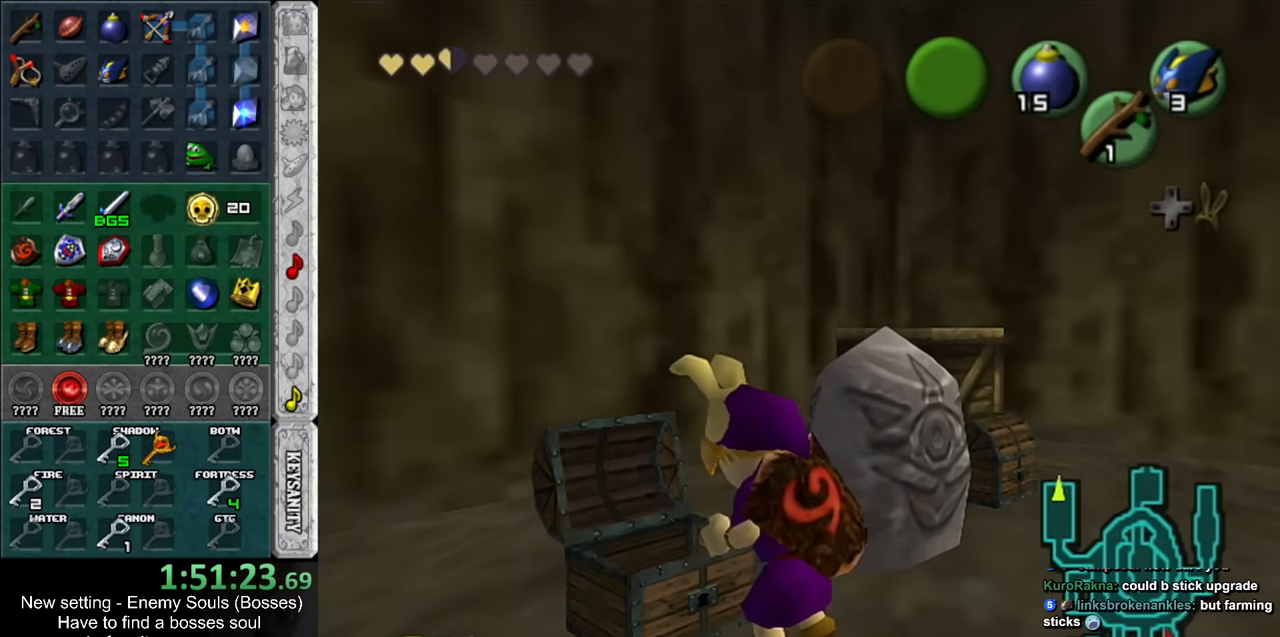
{"buttons": [], "left_stick": "up-right", "right_stick": "center", "events": [[17, "left_stick", "up-right"], [367, "A", "down"], [367, "B", "down"], [417, "A", "up"], [417, "B", "up"]]}
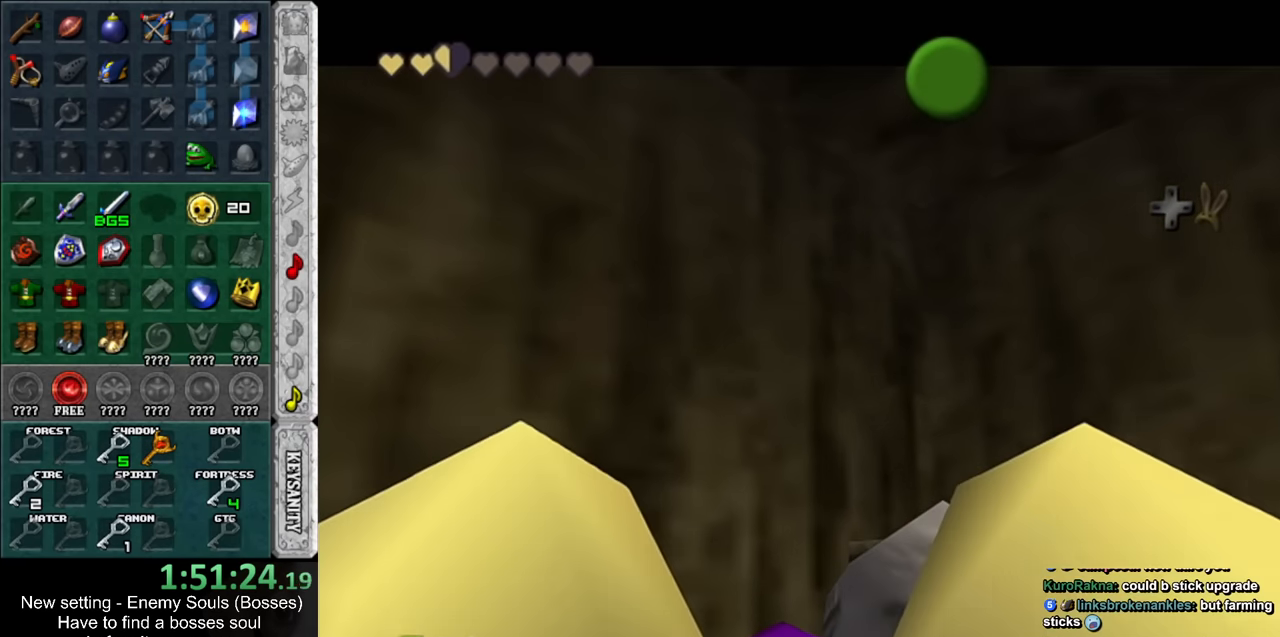
{"buttons": [], "left_stick": "up-right", "right_stick": "center", "events": [[17, "A", "down"], [17, "B", "down"], [117, "A", "up"], [117, "B", "up"], [167, "A", "down"], [167, "B", "down"], [234, "A", "up"], [234, "B", "up"], [367, "A", "down"], [367, "B", "down"], [417, "A", "up"], [417, "B", "up"]]}
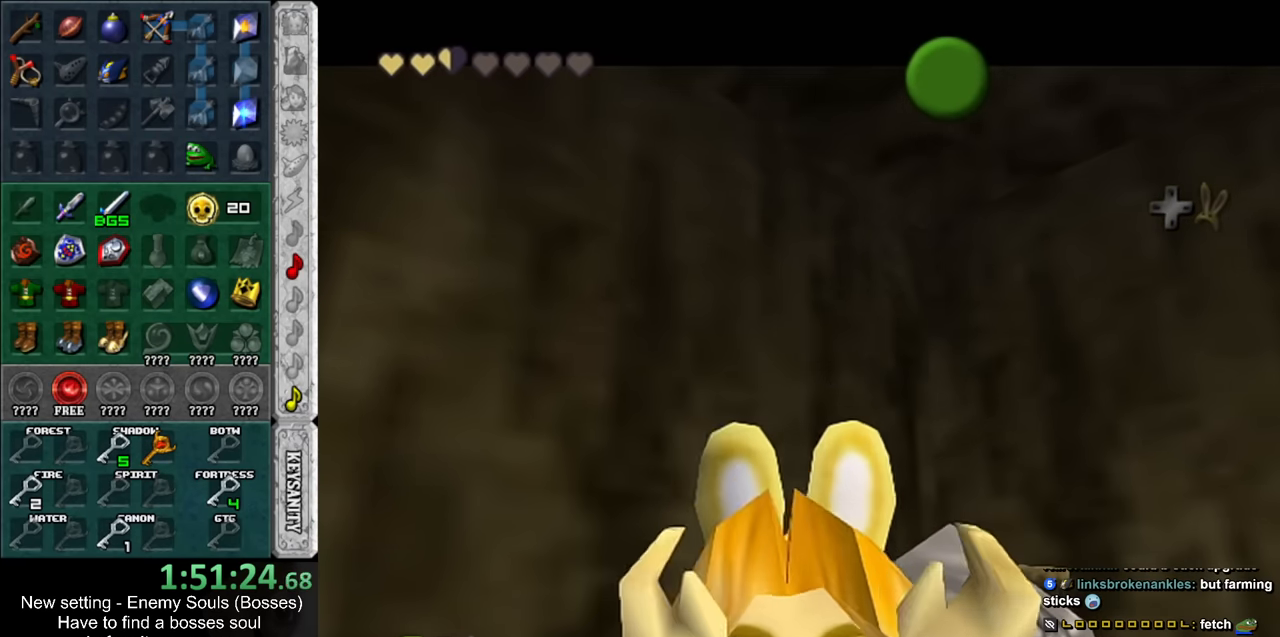
{"buttons": [], "left_stick": "up-right", "right_stick": "center", "events": [[17, "A", "down"], [17, "B", "down"], [84, "A", "up"], [84, "B", "up"], [167, "A", "down"], [167, "B", "down"], [234, "A", "up"], [234, "B", "up"], [334, "A", "down"], [334, "B", "down"], [384, "A", "up"], [384, "B", "up"]]}
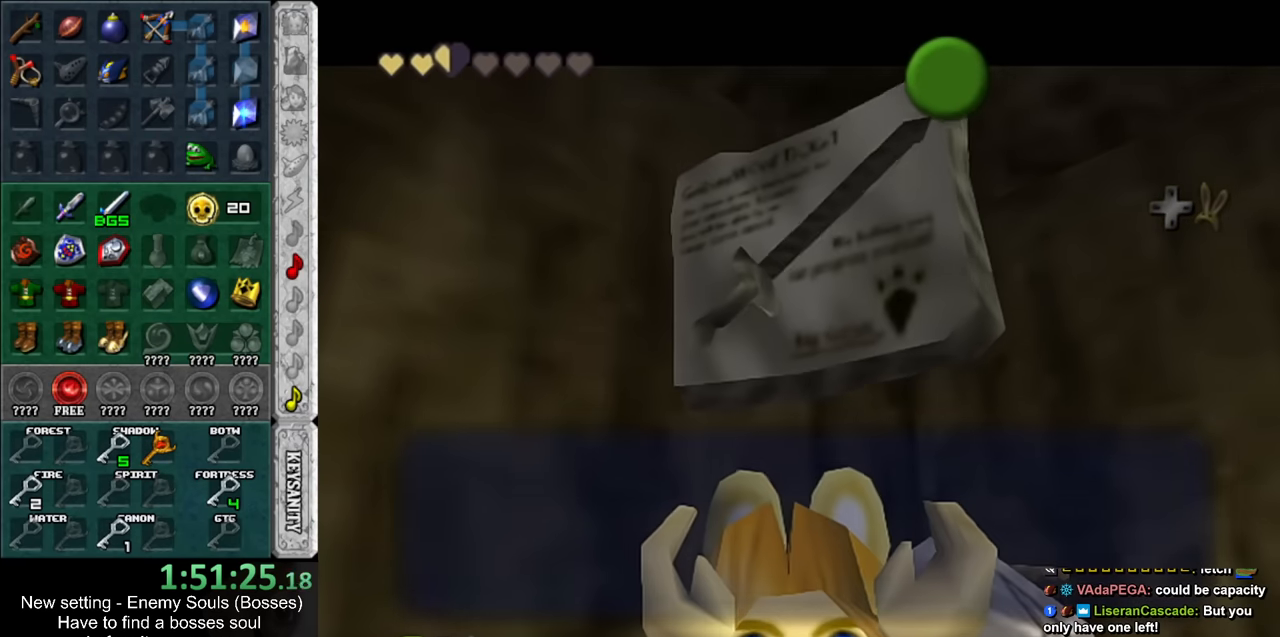
{"buttons": [], "left_stick": "up-right", "right_stick": "center", "events": [[300, "A", "down"], [300, "B", "down"], [384, "A", "up"], [417, "B", "up"]]}
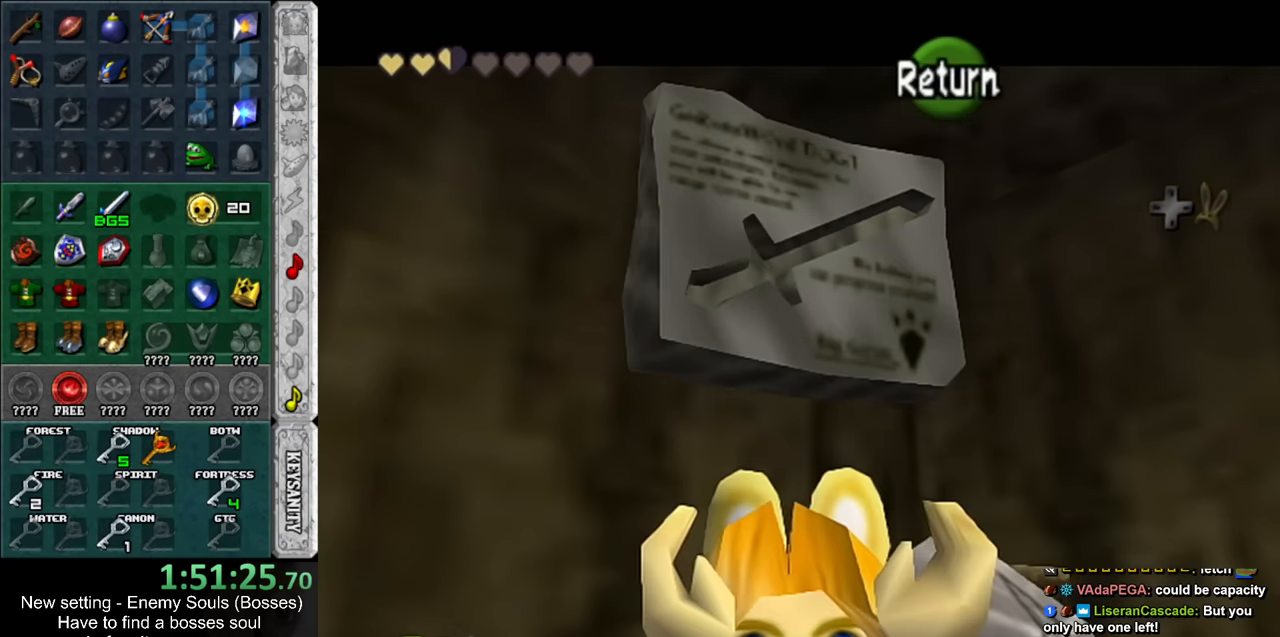
{"buttons": [], "left_stick": "center", "right_stick": "center", "events": [[267, "A", "down"], [267, "left_stick", "up"], [367, "A", "up"], [367, "left_stick", "center"], [400, "A", "down"], [484, "A", "up"]]}
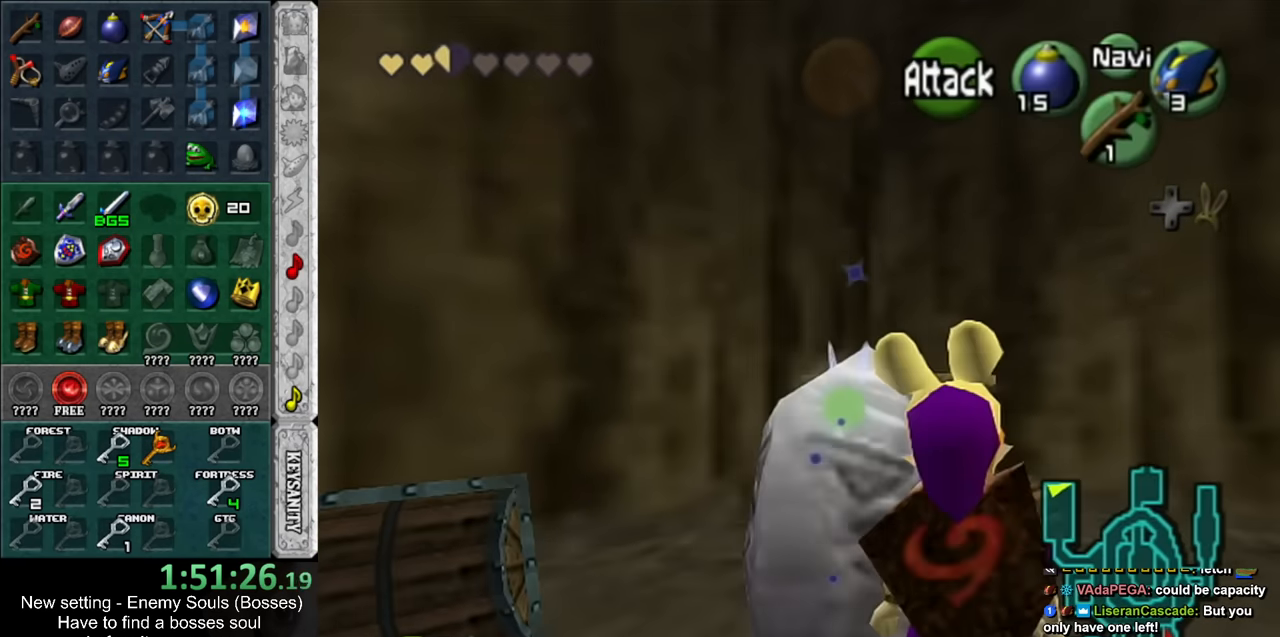
{"buttons": [], "left_stick": "up-right", "right_stick": "center", "events": [[84, "A", "down"], [150, "A", "up"], [200, "A", "down"], [334, "A", "up"], [367, "left_stick", "up-right"]]}
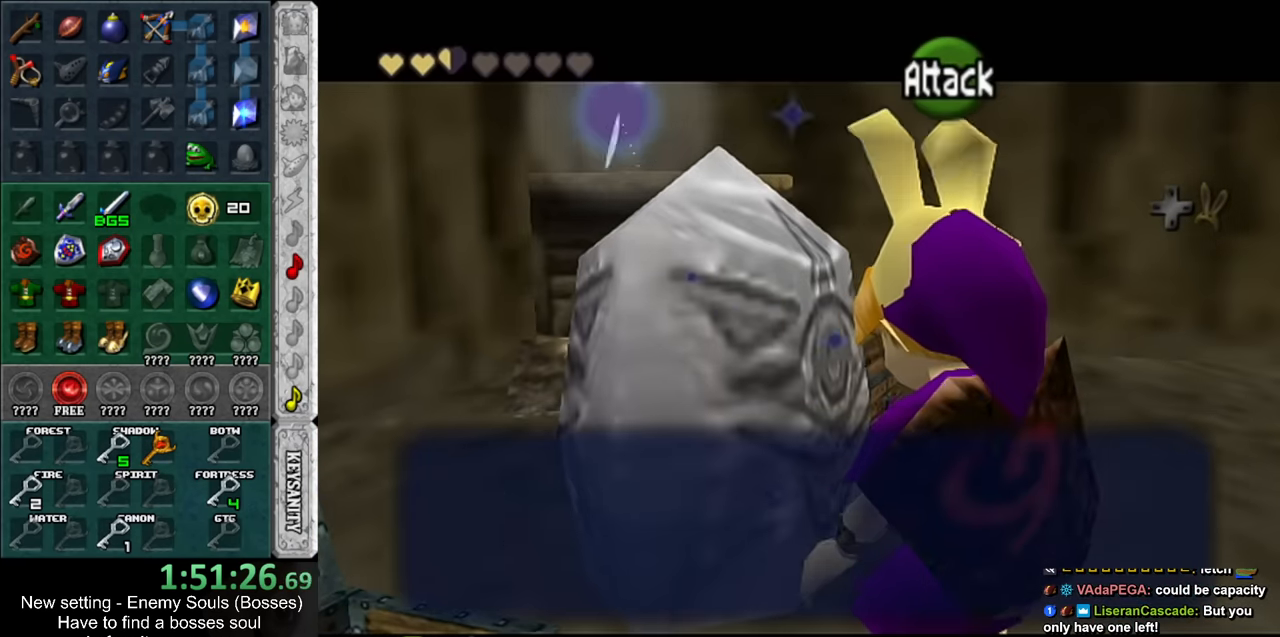
{"buttons": ["A"], "left_stick": "up", "right_stick": "center", "events": [[50, "left_stick", "up"], [484, "A", "down"]]}
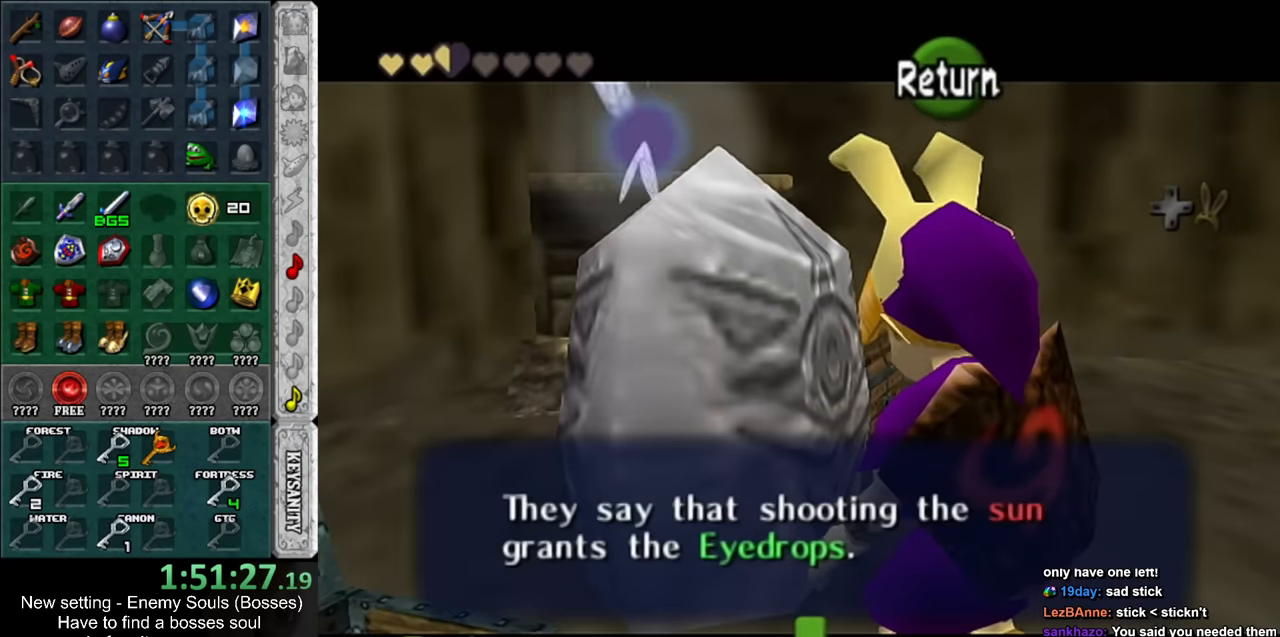
{"buttons": [], "left_stick": "center", "right_stick": "center", "events": [[17, "A", "up"], [367, "left_stick", "center"]]}
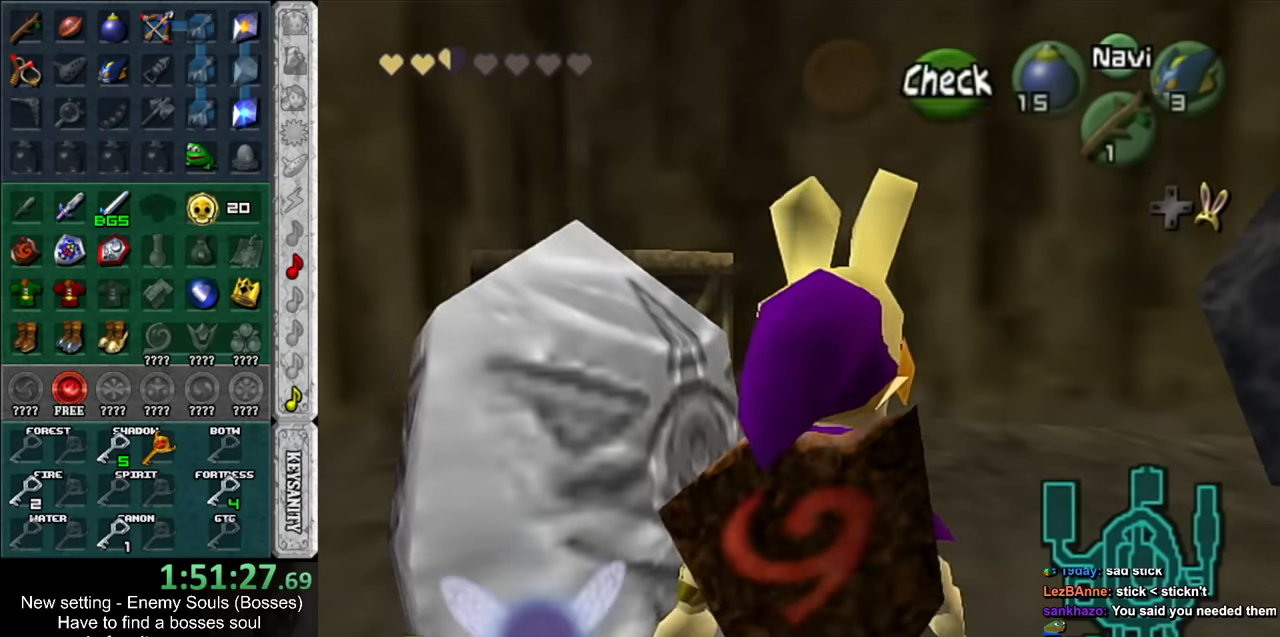
{"buttons": ["A"], "left_stick": "center", "right_stick": "center", "events": [[184, "left_stick", "left"], [300, "left_stick", "center"], [334, "A", "down"], [384, "A", "up"], [484, "A", "down"]]}
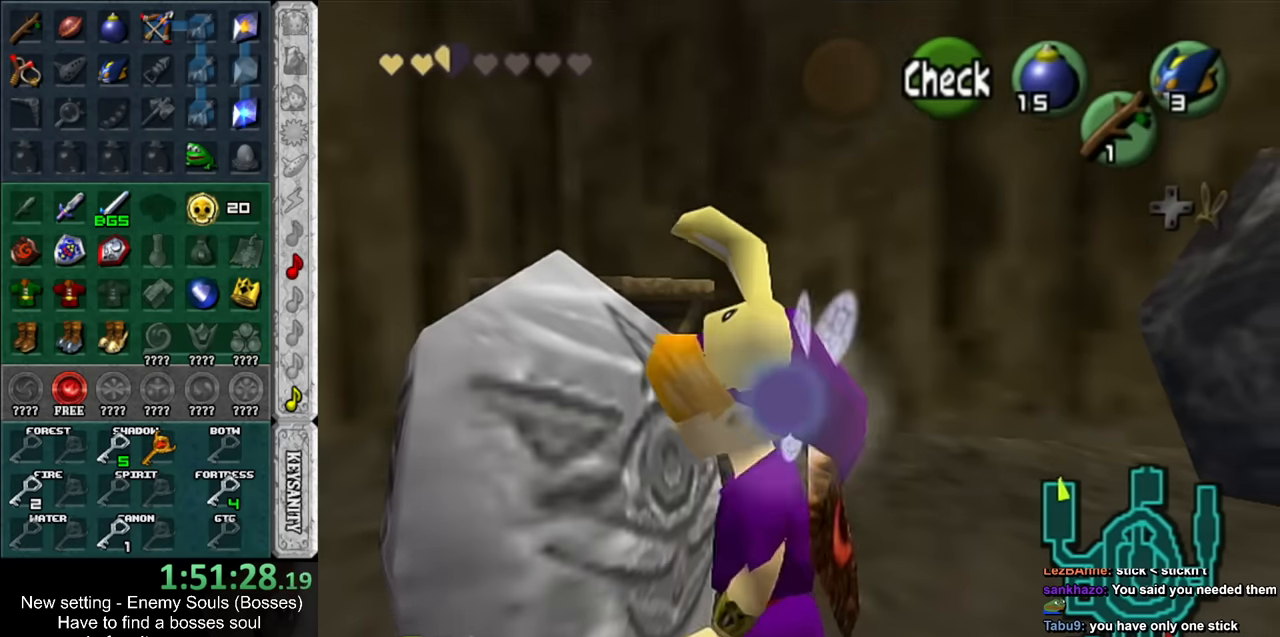
{"buttons": [], "left_stick": "center", "right_stick": "center", "events": [[84, "A", "up"], [367, "B", "down"], [450, "B", "up"]]}
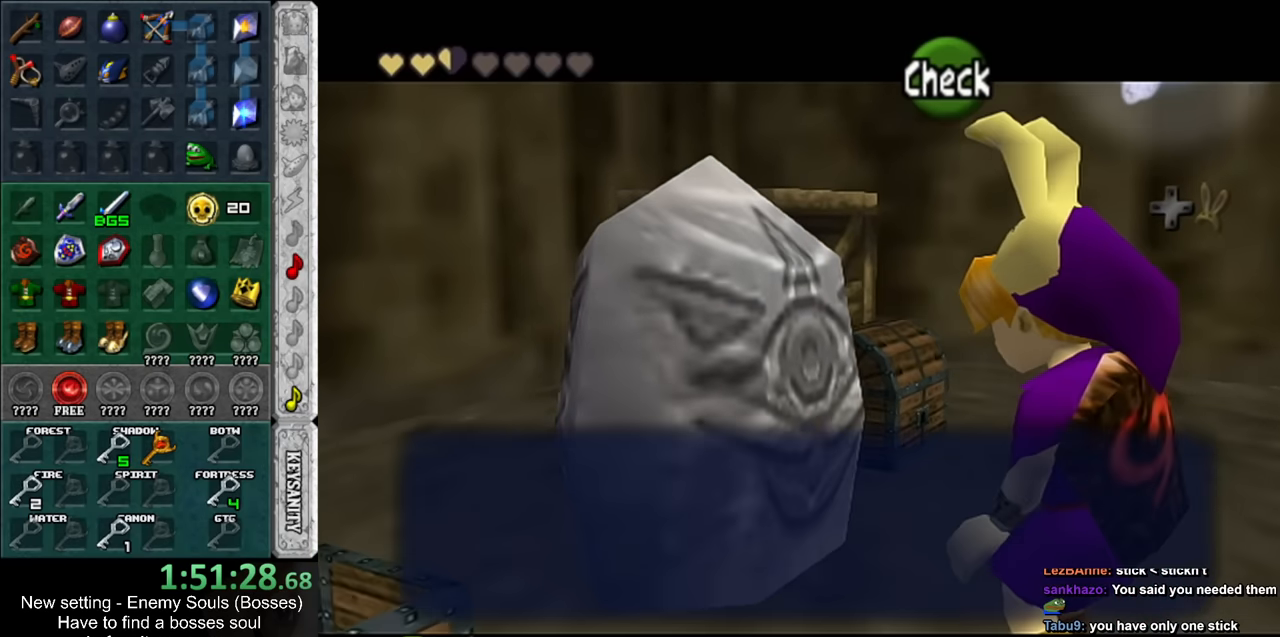
{"buttons": [], "left_stick": "up-right", "right_stick": "center", "events": [[50, "B", "down"], [117, "B", "up"], [167, "B", "down"], [267, "B", "up"], [267, "left_stick", "up"], [367, "left_stick", "up-right"]]}
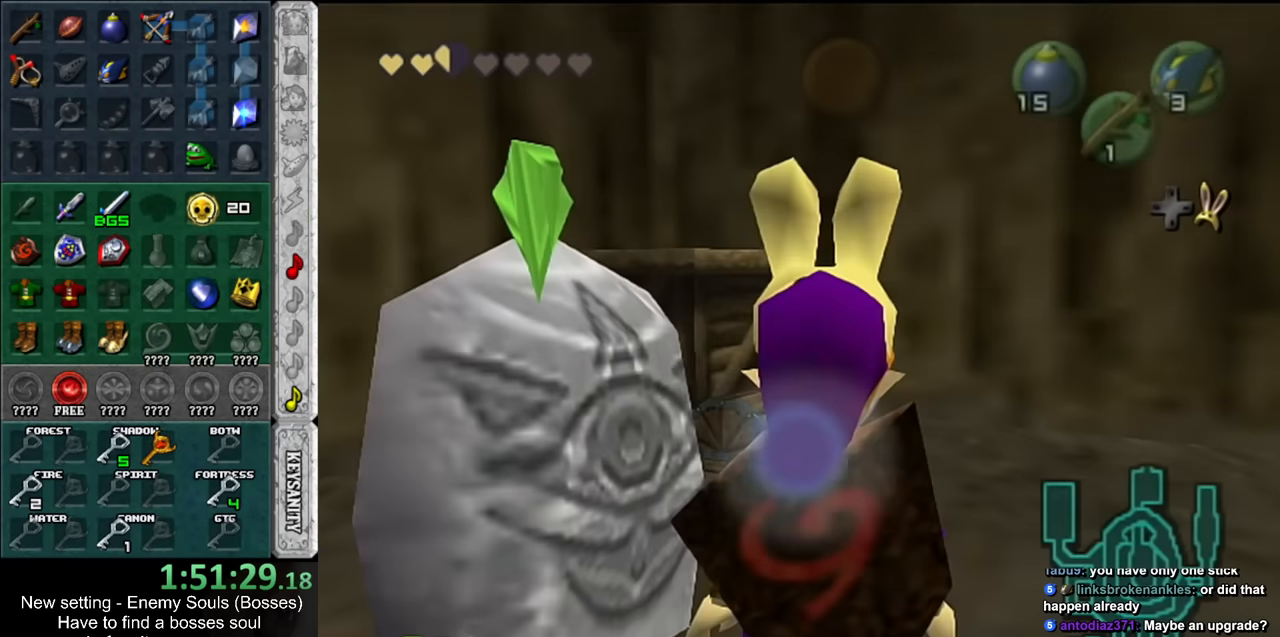
{"buttons": ["A"], "left_stick": "center", "right_stick": "center", "events": [[50, "left_stick", "up"], [200, "A", "down"], [234, "left_stick", "center"], [267, "A", "up"], [367, "A", "down"], [384, "A", "up"], [484, "A", "down"]]}
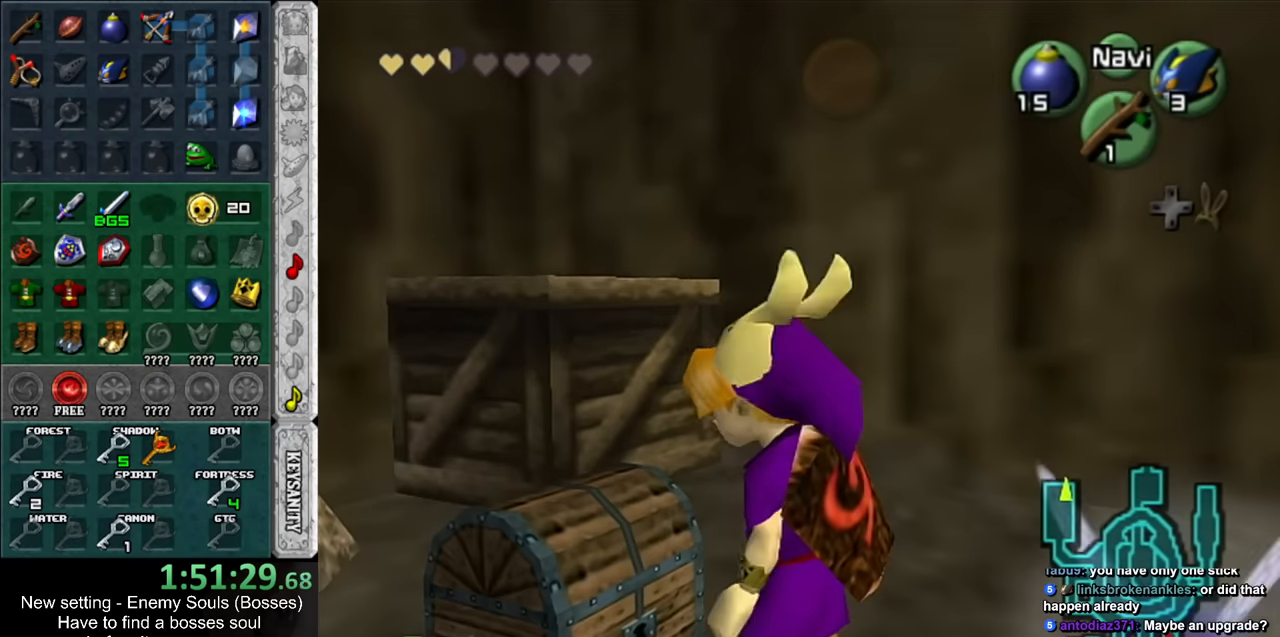
{"buttons": [], "left_stick": "center", "right_stick": "center", "events": [[50, "A", "up"]]}
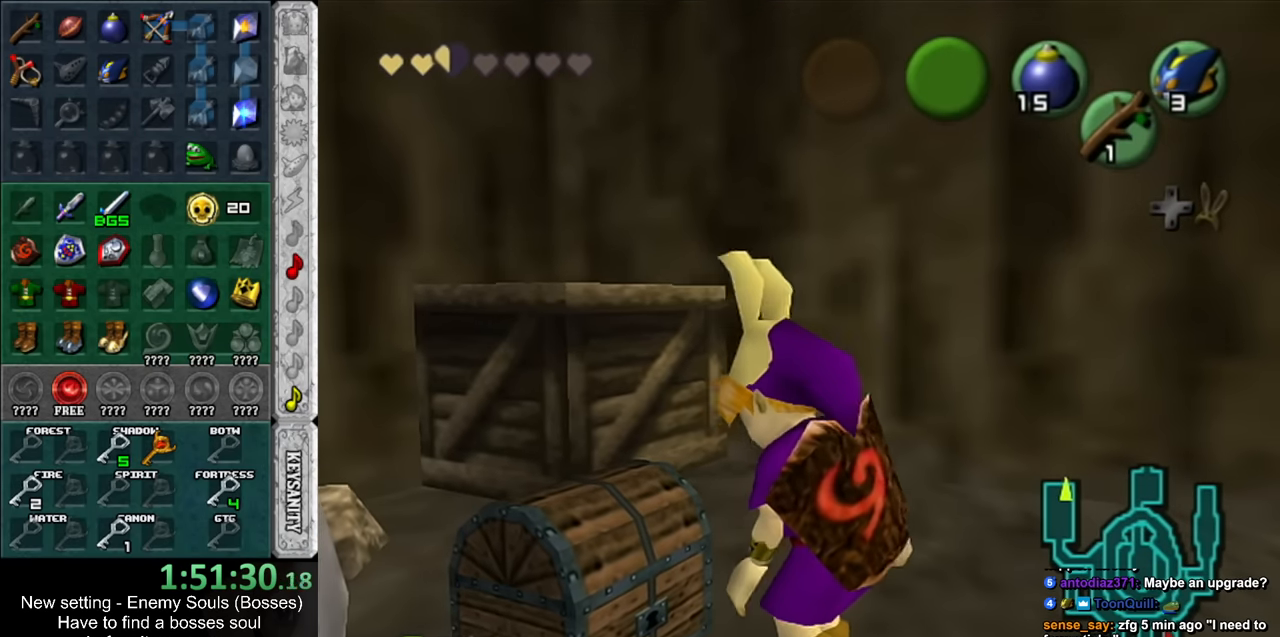
{"buttons": [], "left_stick": "center", "right_stick": "center", "events": []}
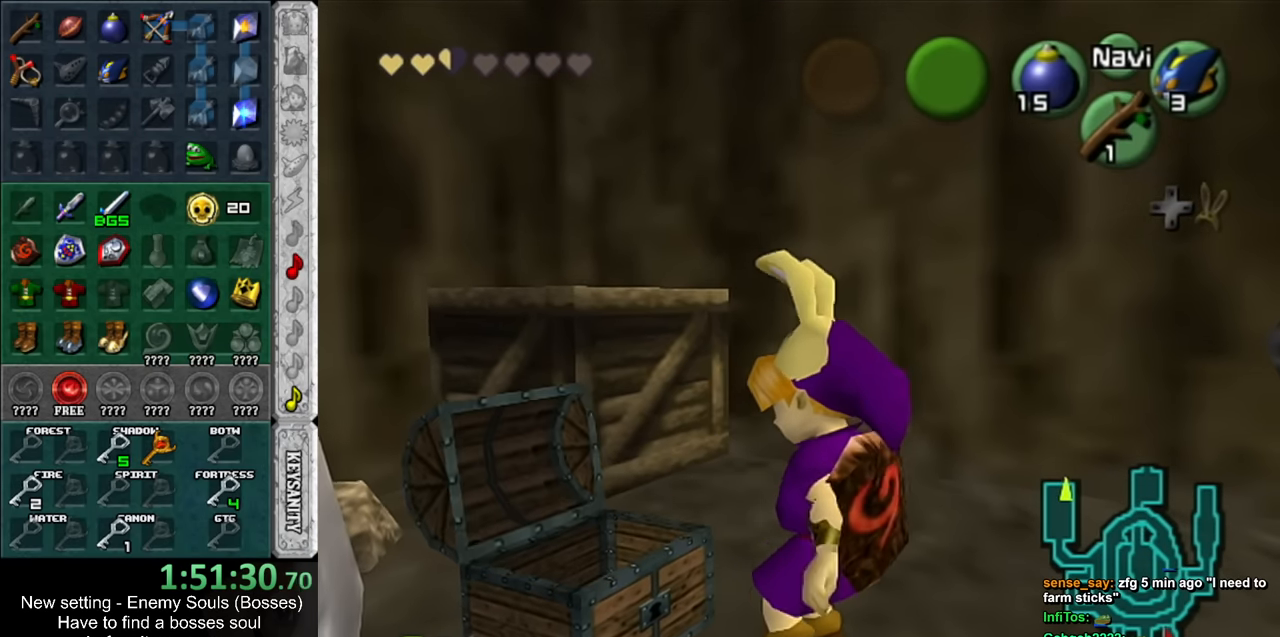
{"buttons": [], "left_stick": "up", "right_stick": "center", "events": [[117, "B", "down"], [134, "A", "down"], [200, "A", "up"], [234, "B", "up"], [334, "A", "down"], [334, "B", "down"], [400, "A", "up"], [400, "B", "up"], [450, "left_stick", "up"]]}
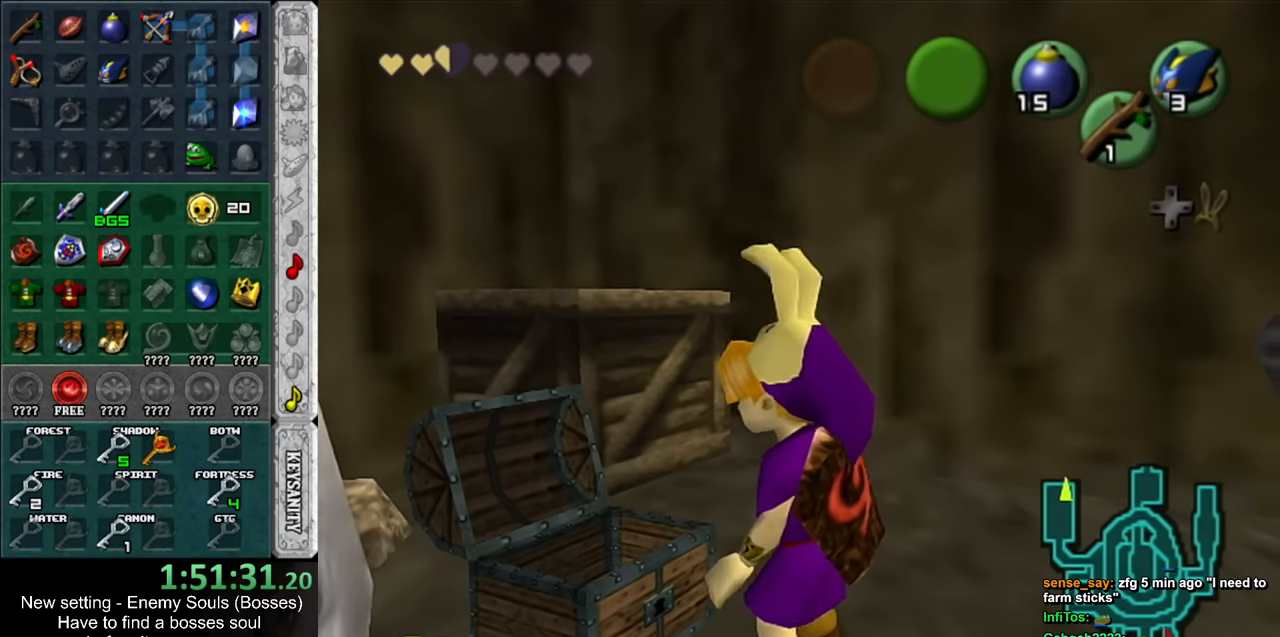
{"buttons": ["A", "B"], "left_stick": "up", "right_stick": "center", "events": [[17, "A", "down"], [17, "B", "down"], [84, "A", "up"], [84, "B", "up"], [300, "A", "down"], [300, "B", "down"], [384, "A", "up"], [384, "B", "up"], [484, "A", "down"], [484, "B", "down"]]}
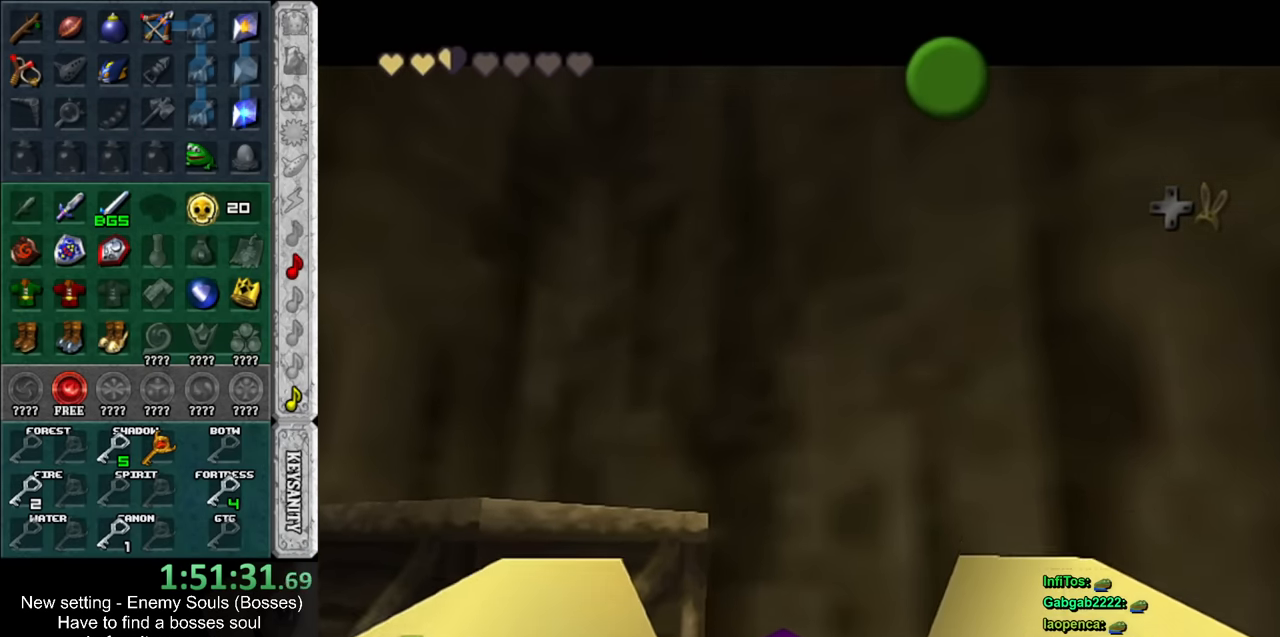
{"buttons": [], "left_stick": "up", "right_stick": "center", "events": [[50, "A", "up"], [50, "B", "up"], [167, "A", "down"], [167, "B", "down"], [234, "A", "up"], [234, "B", "up"], [334, "A", "down"], [334, "B", "down"], [400, "A", "up"], [400, "B", "up"]]}